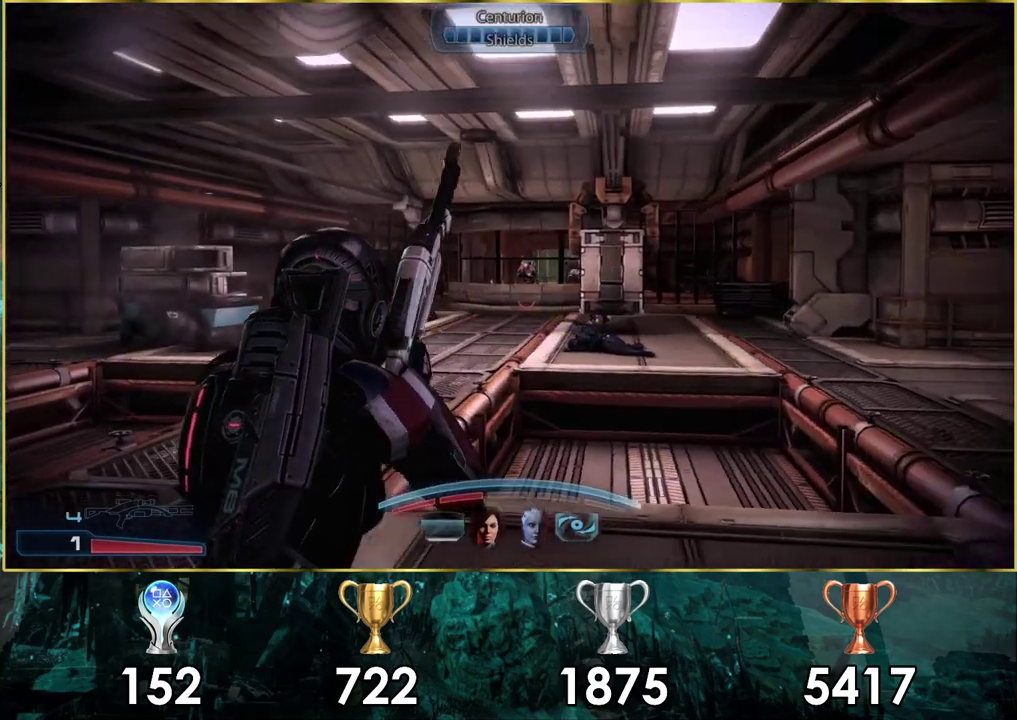
Gameplay with a controller (PlayStation layout); each line is a JSON object with the inputs held at the frame after it (dt_ms = milliseconds from this image to that frame). "events" lists button and stick changes between this image and that frame as [ms after this image, input, new state], when the widget could be followed in between. Not read: L1 R1.
{"dt_ms": 100, "buttons": ["L2"], "left_stick": "up", "right_stick": "down-right"}
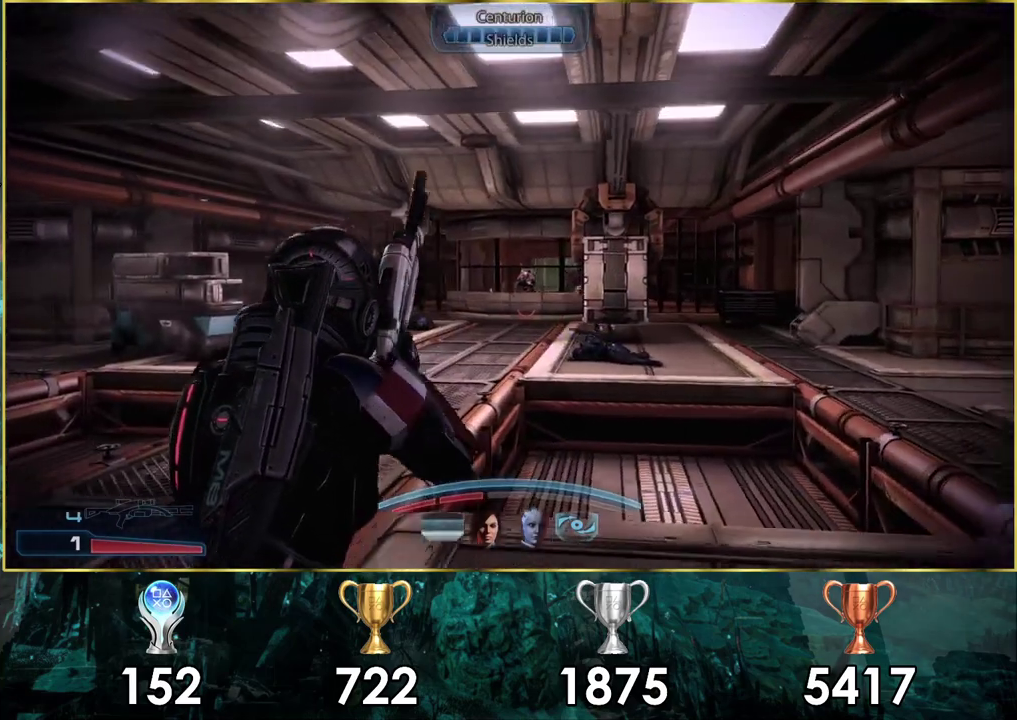
{"dt_ms": 400, "buttons": ["L2"], "left_stick": "up-left", "right_stick": "right", "events": [[117, "right_stick", "right"], [167, "left_stick", "up-left"]]}
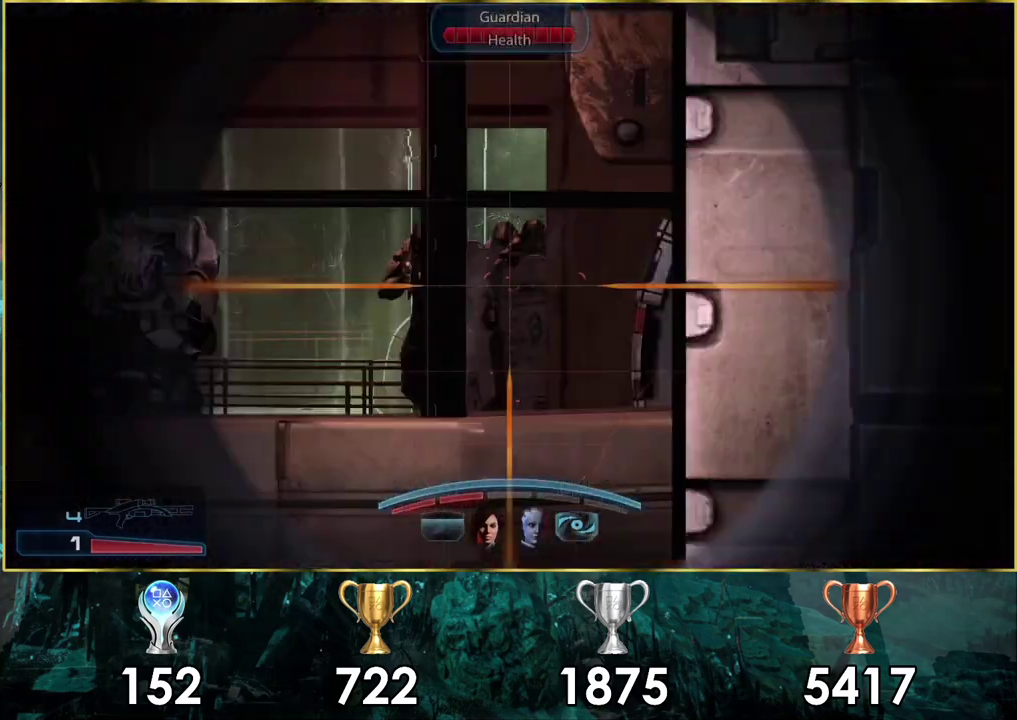
{"dt_ms": 300, "buttons": ["L2"], "left_stick": "up-left", "right_stick": "down-left", "events": [[67, "right_stick", "center"], [233, "right_stick", "down-left"]]}
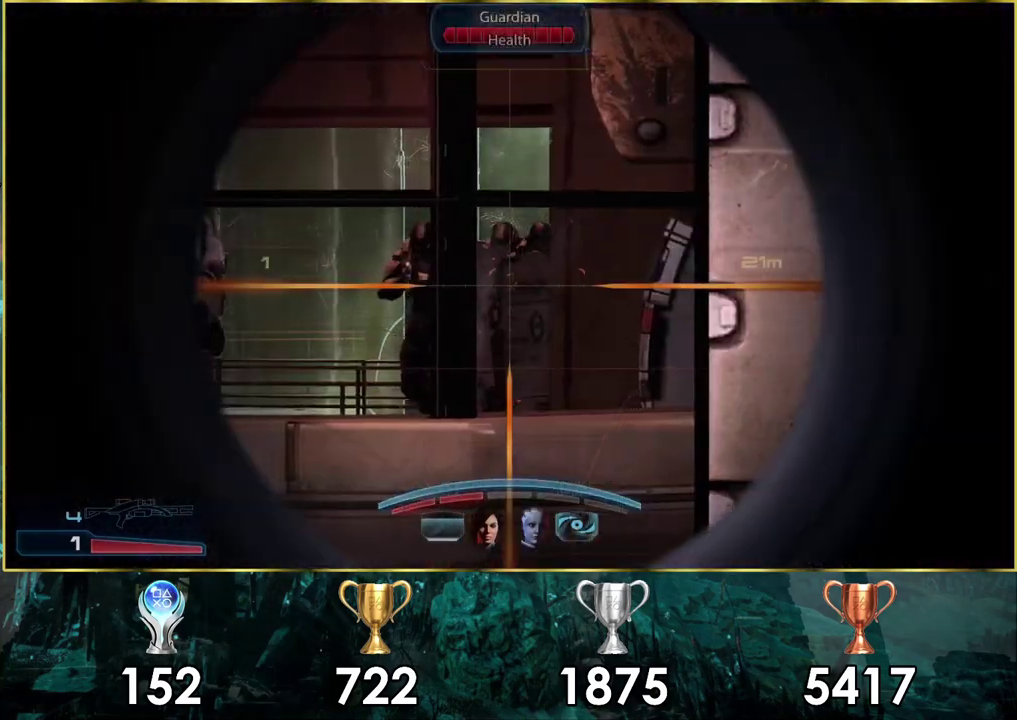
{"dt_ms": 400, "buttons": ["L2"], "left_stick": "up-left", "right_stick": "up-right", "events": [[217, "right_stick", "center"], [300, "right_stick", "right"], [367, "right_stick", "up-right"]]}
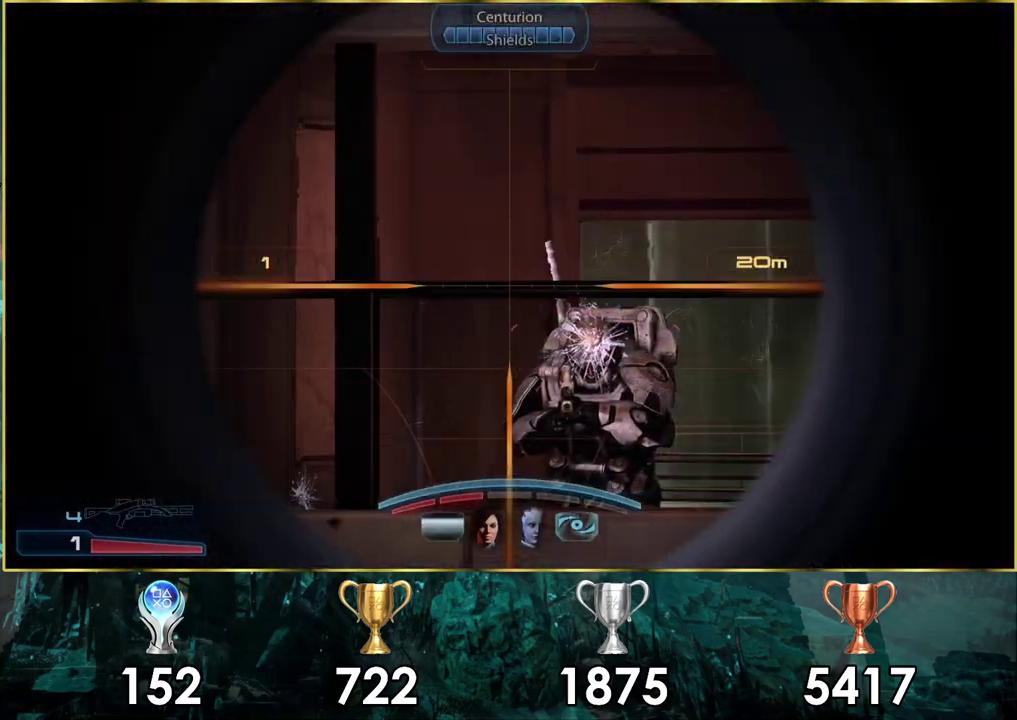
{"dt_ms": 500, "buttons": ["L2"], "left_stick": "up-left", "right_stick": "up-right", "events": [[283, "right_stick", "center"], [417, "right_stick", "up-right"]]}
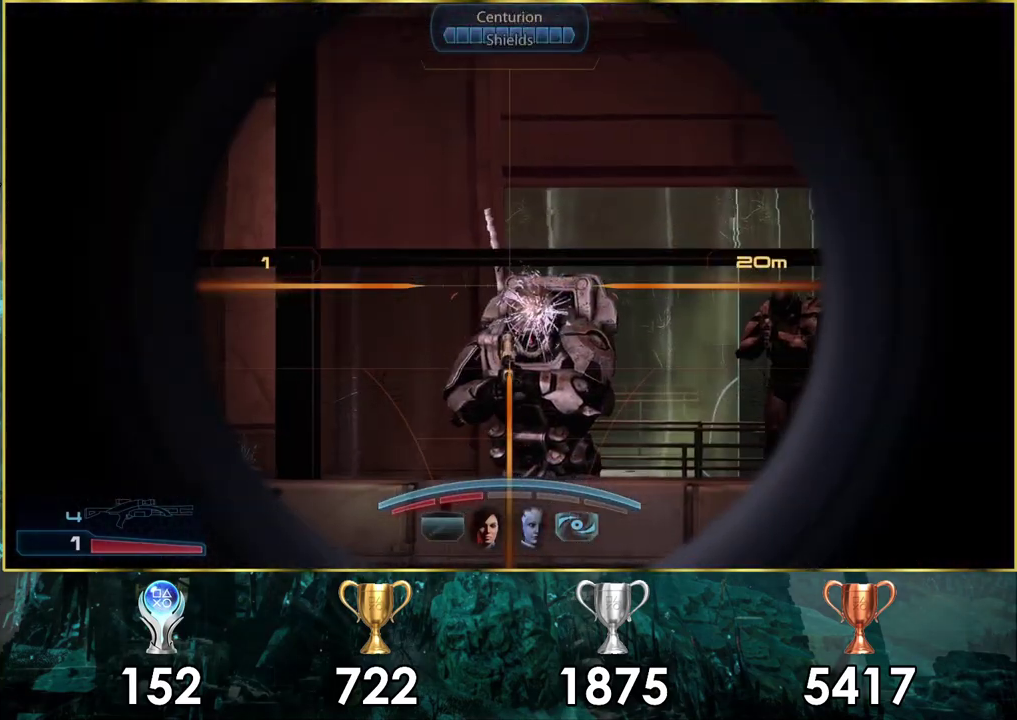
{"dt_ms": 300, "buttons": ["L2"], "left_stick": "up-left", "right_stick": "right", "events": [[67, "right_stick", "right"]]}
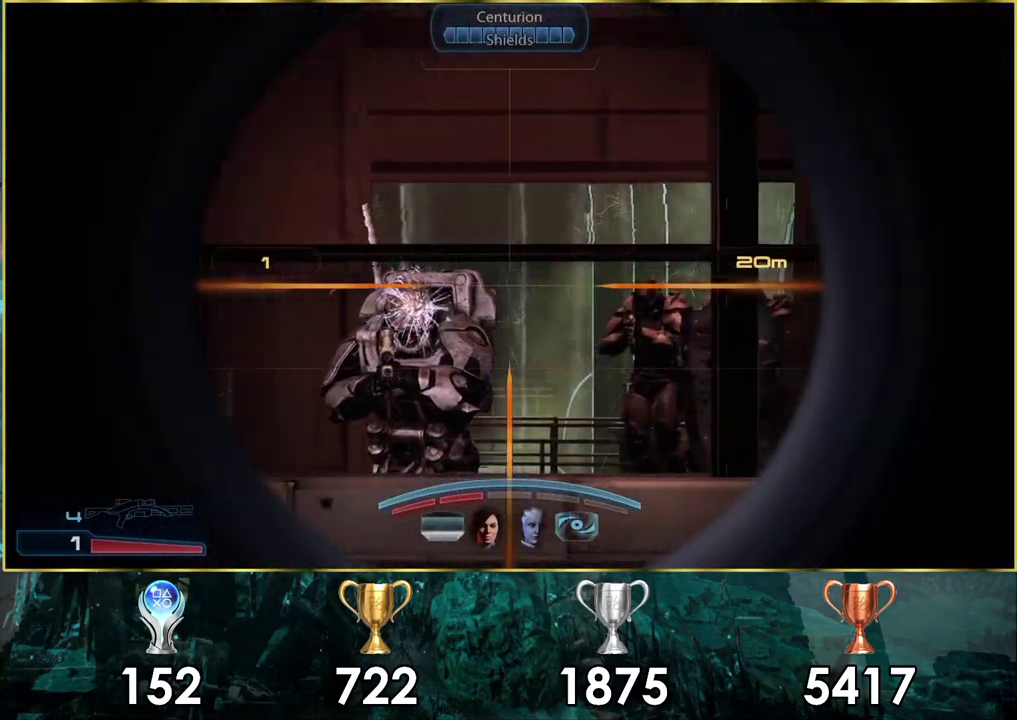
{"dt_ms": 500, "buttons": ["L2"], "left_stick": "up", "right_stick": "up-right"}
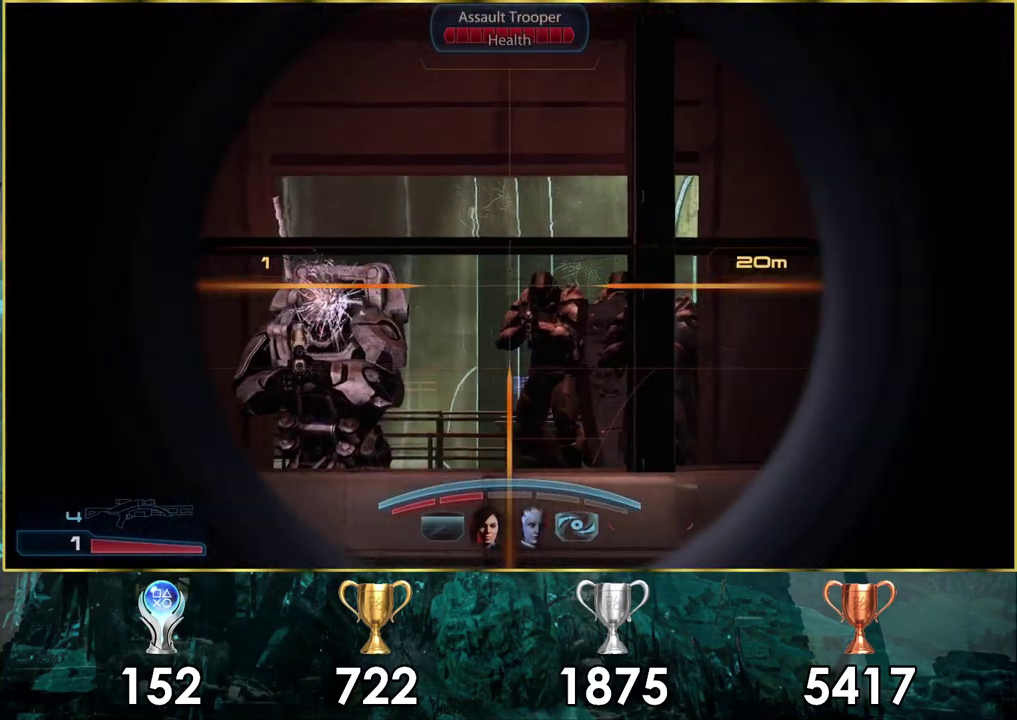
{"dt_ms": 400, "buttons": [], "left_stick": "right", "right_stick": "center", "events": [[33, "right_stick", "center"], [333, "L2", "up"], [350, "left_stick", "up-right"], [400, "left_stick", "right"]]}
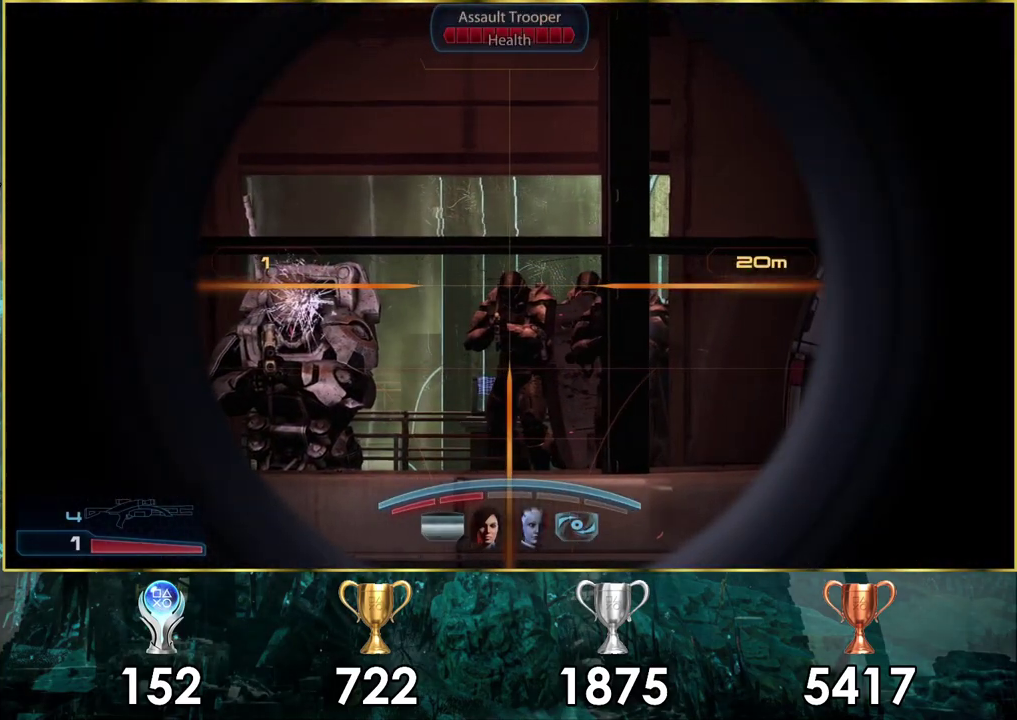
{"dt_ms": 400, "buttons": [], "left_stick": "down-right", "right_stick": "center", "events": [[33, "right_stick", "up-right"], [83, "left_stick", "down-right"], [83, "right_stick", "down-left"], [183, "left_stick", "up-left"], [267, "right_stick", "up-right"], [367, "right_stick", "center"], [400, "left_stick", "down-right"]]}
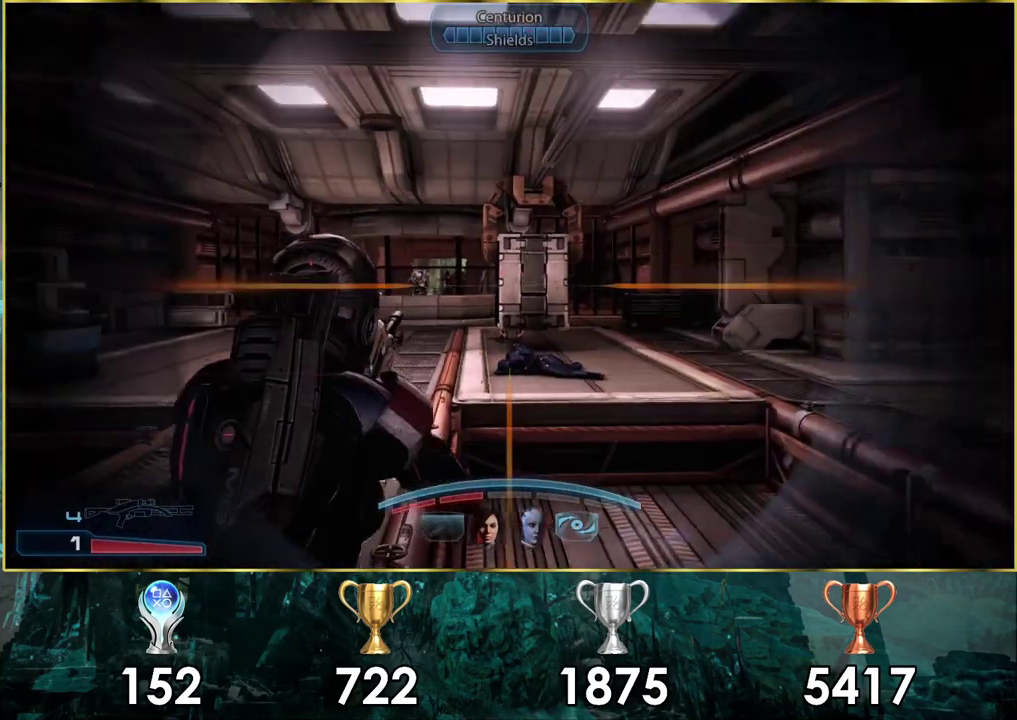
{"dt_ms": 600, "buttons": [], "left_stick": "right", "right_stick": "up-left", "events": [[567, "left_stick", "right"], [583, "right_stick", "up-left"]]}
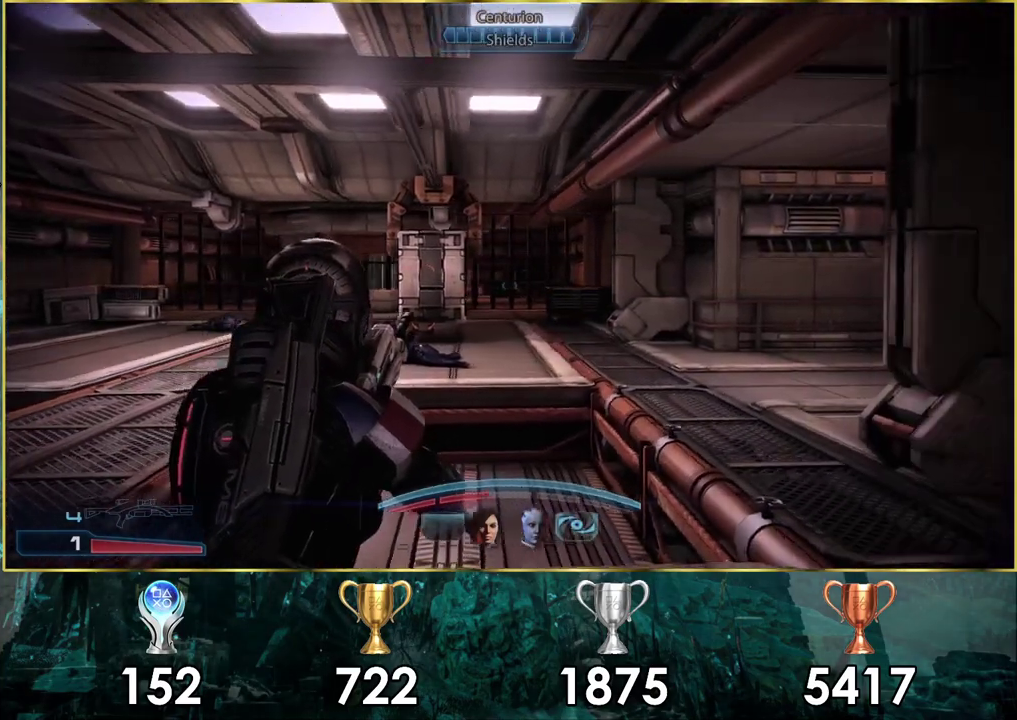
{"dt_ms": 600, "buttons": [], "left_stick": "up", "right_stick": "up-left", "events": [[133, "left_stick", "up-right"], [350, "left_stick", "down-left"], [367, "right_stick", "center"], [583, "right_stick", "up-left"], [600, "left_stick", "up"]]}
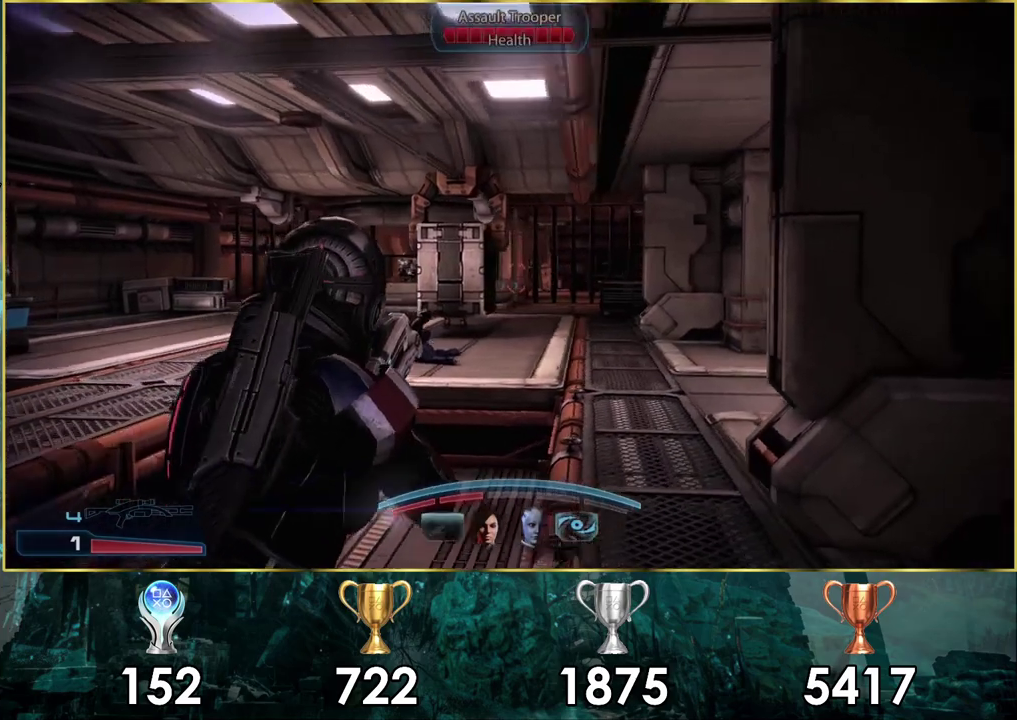
{"dt_ms": 300, "buttons": ["L2"], "left_stick": "left", "right_stick": "center", "events": [[67, "left_stick", "down-right"], [83, "L2", "down"], [150, "left_stick", "up-left"], [183, "right_stick", "center"], [250, "left_stick", "left"]]}
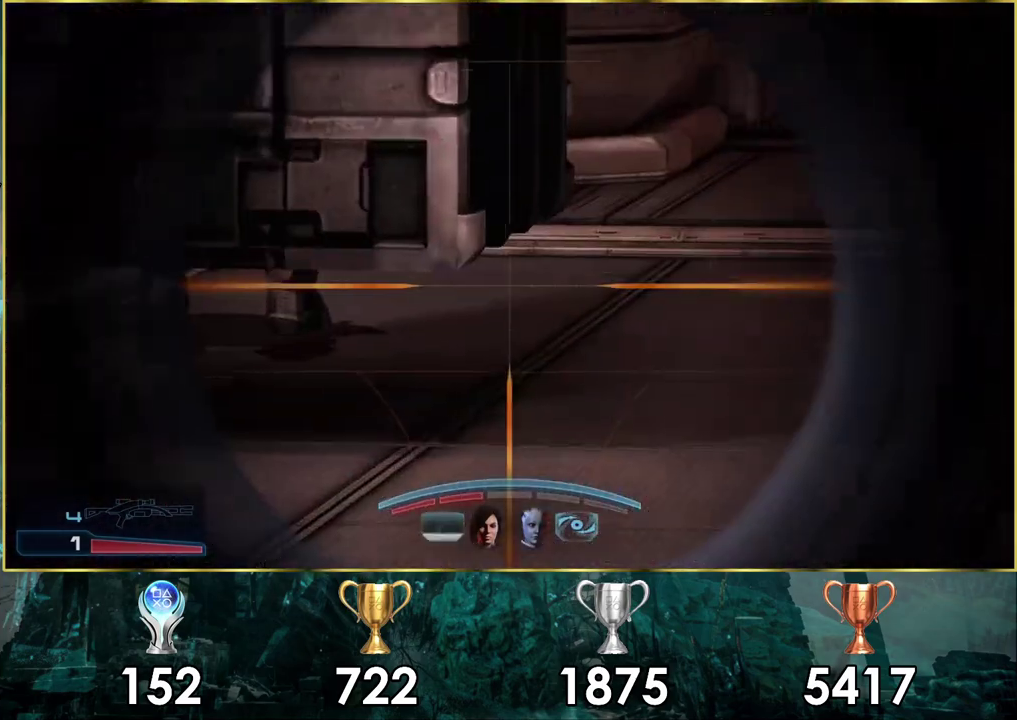
{"dt_ms": 500, "buttons": ["L2"], "left_stick": "left", "right_stick": "center", "events": [[167, "right_stick", "up-left"], [217, "right_stick", "left"], [417, "right_stick", "center"]]}
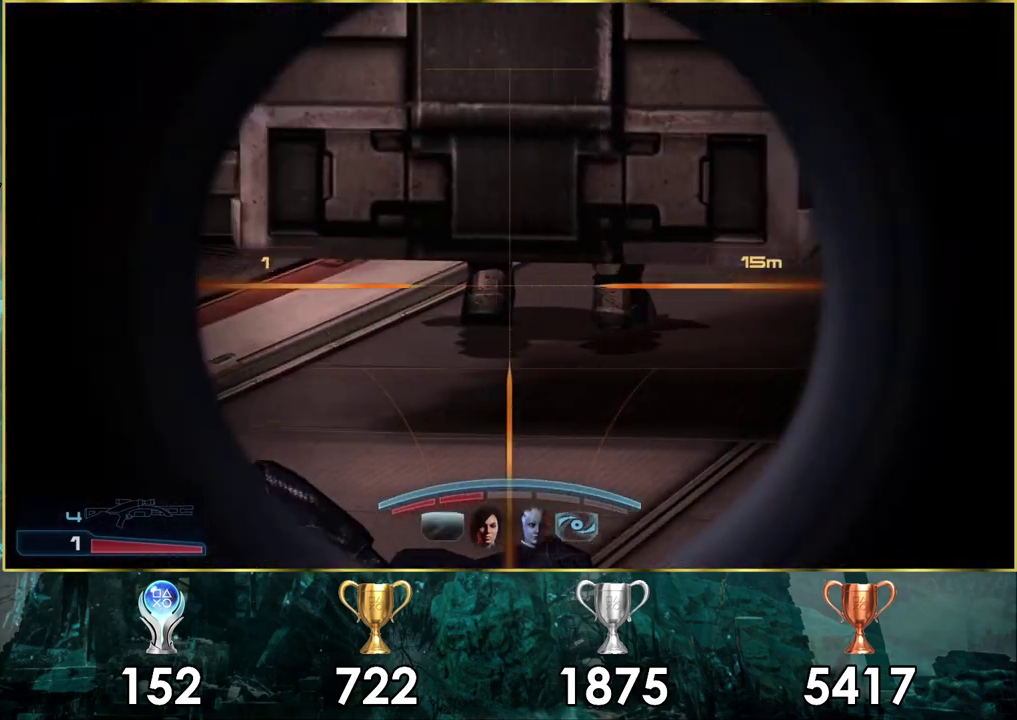
{"dt_ms": 200, "buttons": ["L2"], "left_stick": "right", "right_stick": "right", "events": [[83, "left_stick", "center"], [150, "left_stick", "right"], [150, "right_stick", "right"]]}
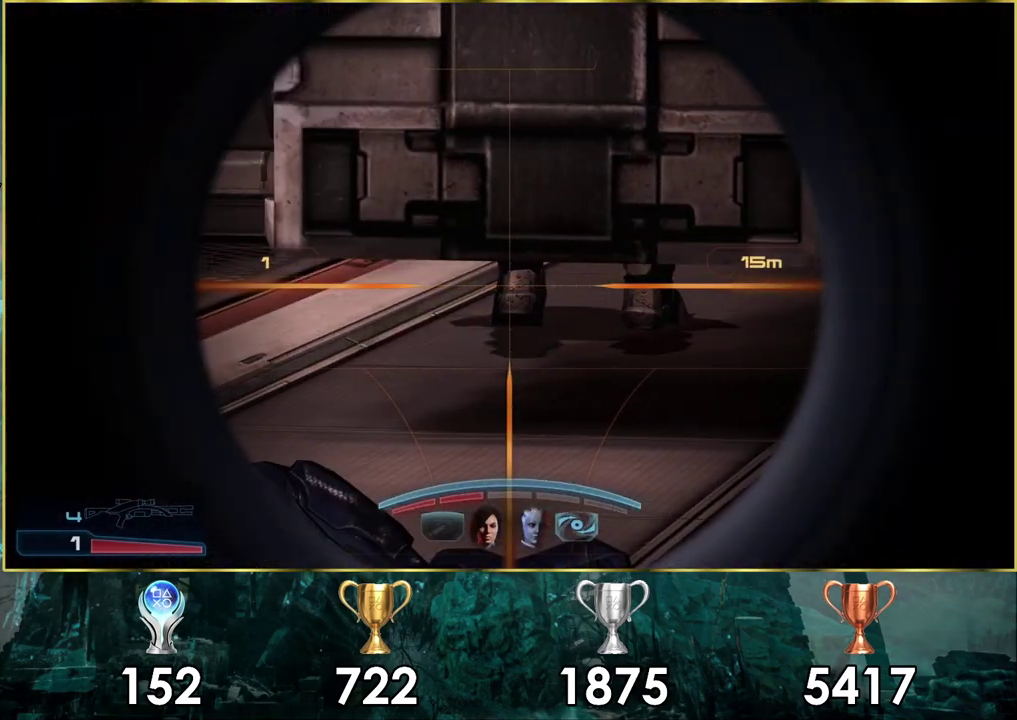
{"dt_ms": 500, "buttons": ["L2"], "left_stick": "center", "right_stick": "center", "events": [[83, "left_stick", "center"], [133, "right_stick", "center"], [250, "right_stick", "right"], [483, "right_stick", "center"]]}
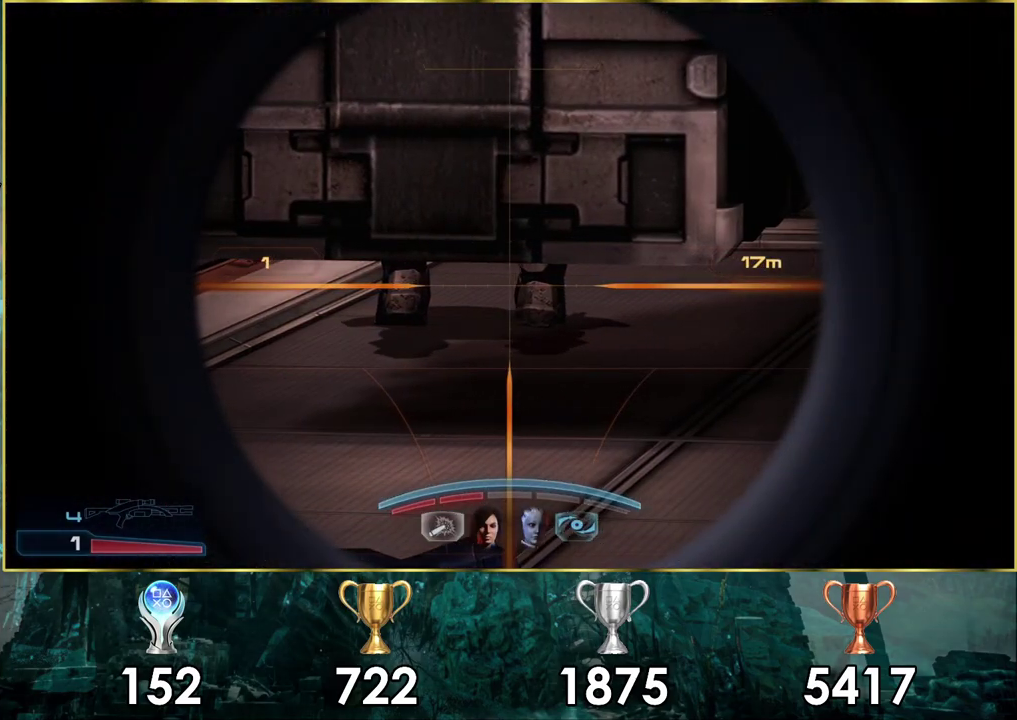
{"dt_ms": 600, "buttons": ["L2", "R2"], "left_stick": "center", "right_stick": "center", "events": [[233, "right_stick", "right"], [367, "right_stick", "center"], [583, "R2", "down"]]}
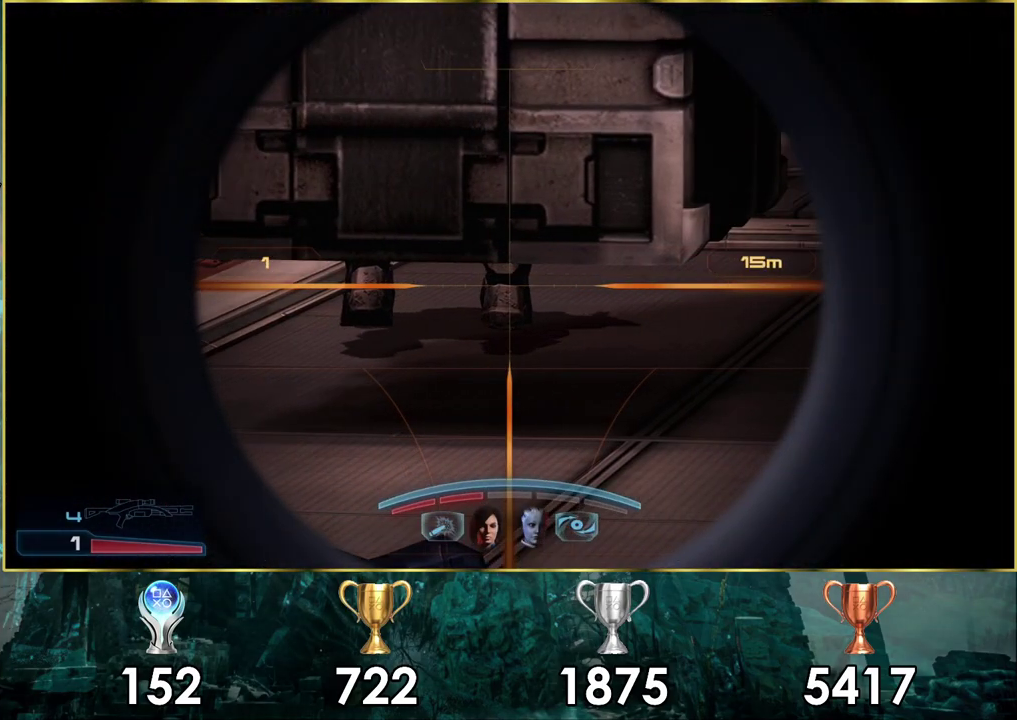
{"dt_ms": 100, "buttons": ["L2"], "left_stick": "center", "right_stick": "center", "events": [[100, "R2", "up"]]}
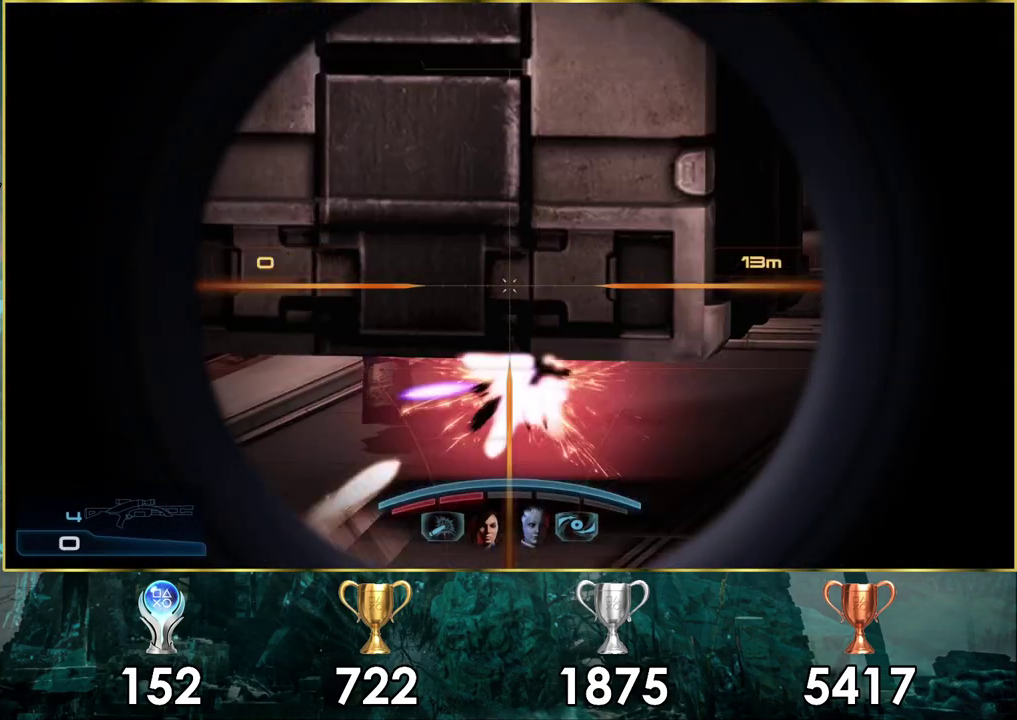
{"dt_ms": 200, "buttons": [], "left_stick": "down", "right_stick": "center", "events": [[183, "L2", "up"], [200, "left_stick", "down"]]}
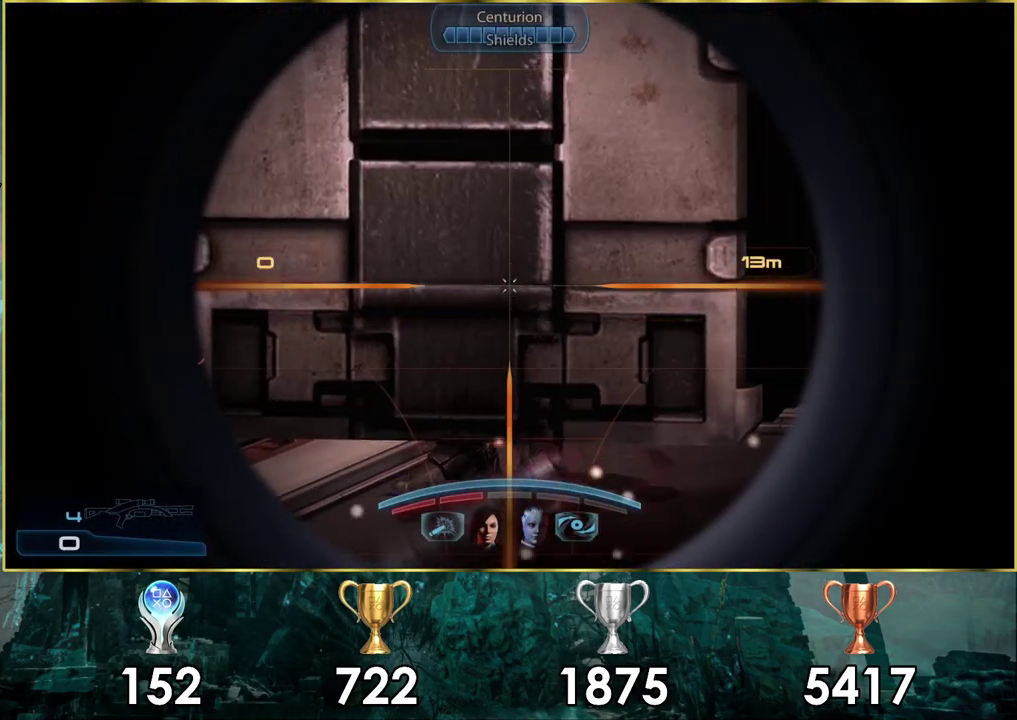
{"dt_ms": 400, "buttons": [], "left_stick": "down-left", "right_stick": "center", "events": [[100, "left_stick", "down-left"]]}
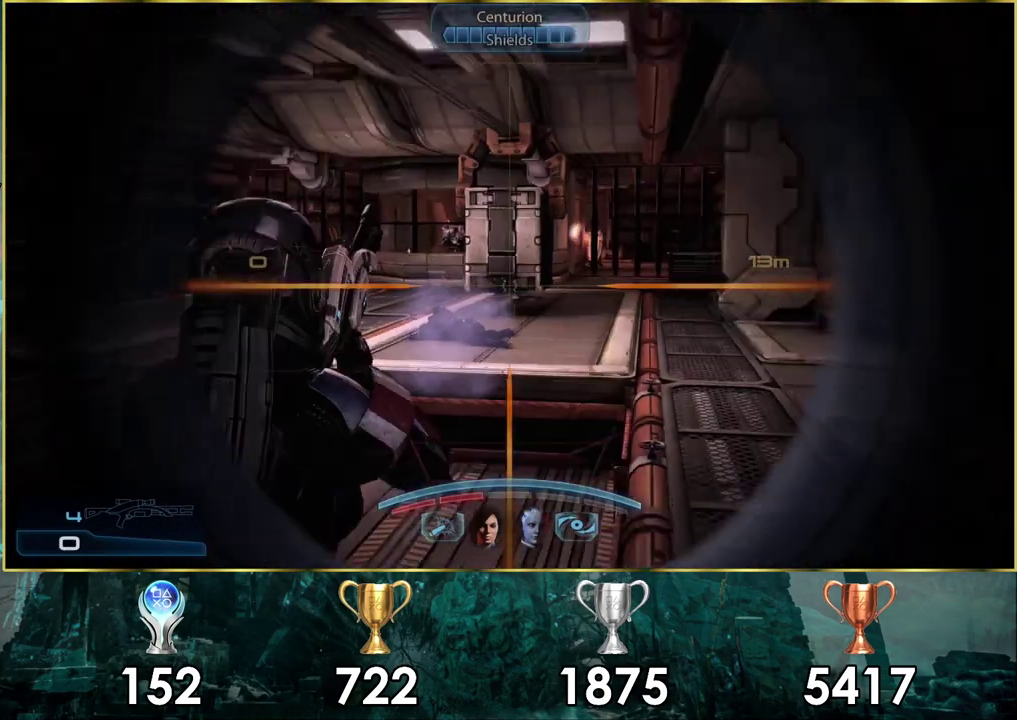
{"dt_ms": 700, "buttons": [], "left_stick": "left", "right_stick": "center"}
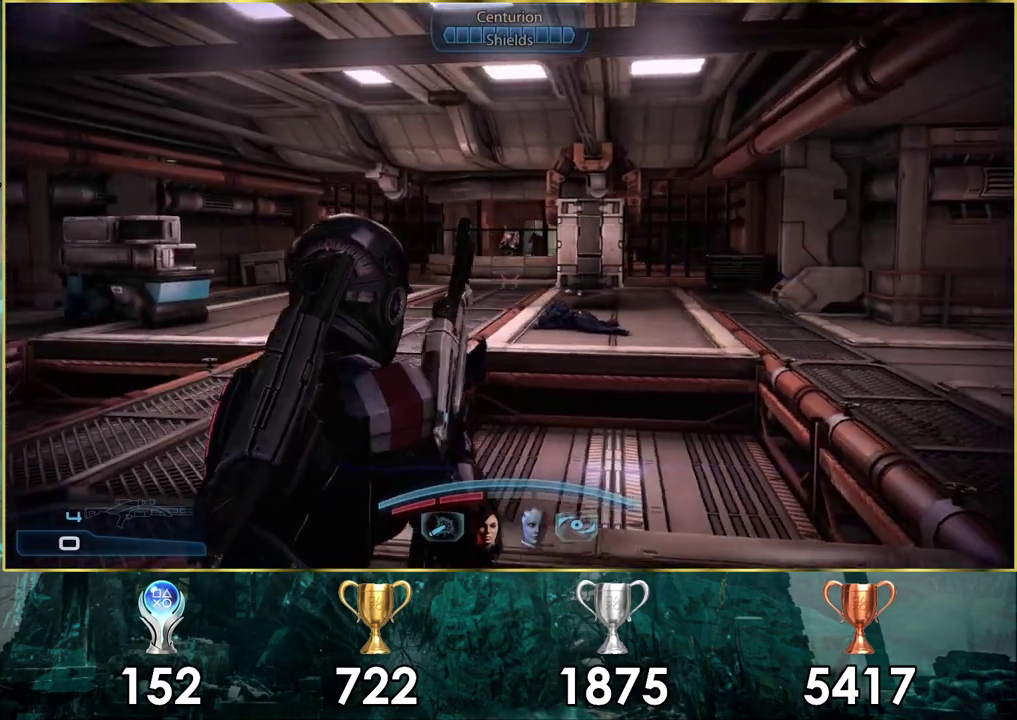
{"dt_ms": 300, "buttons": [], "left_stick": "up-left", "right_stick": "center", "events": [[183, "left_stick", "up-left"]]}
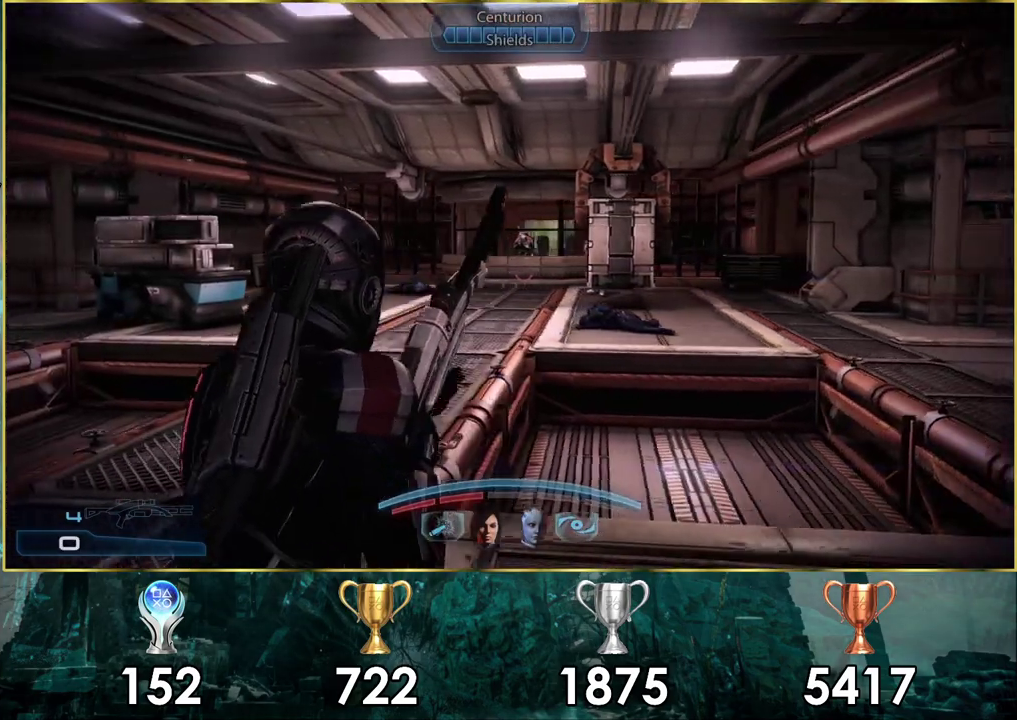
{"dt_ms": 500, "buttons": [], "left_stick": "center", "right_stick": "center", "events": [[317, "left_stick", "up"], [450, "left_stick", "center"]]}
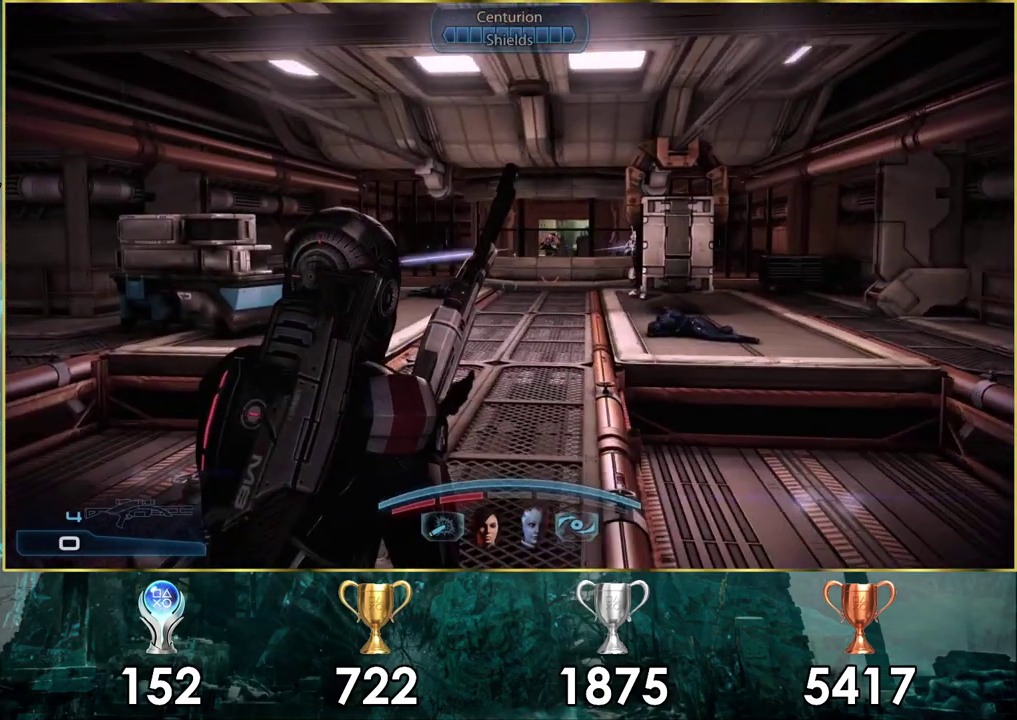
{"dt_ms": 200, "buttons": [], "left_stick": "right", "right_stick": "down-right", "events": [[33, "left_stick", "up-left"], [83, "right_stick", "down"], [150, "right_stick", "down-right"], [183, "left_stick", "right"]]}
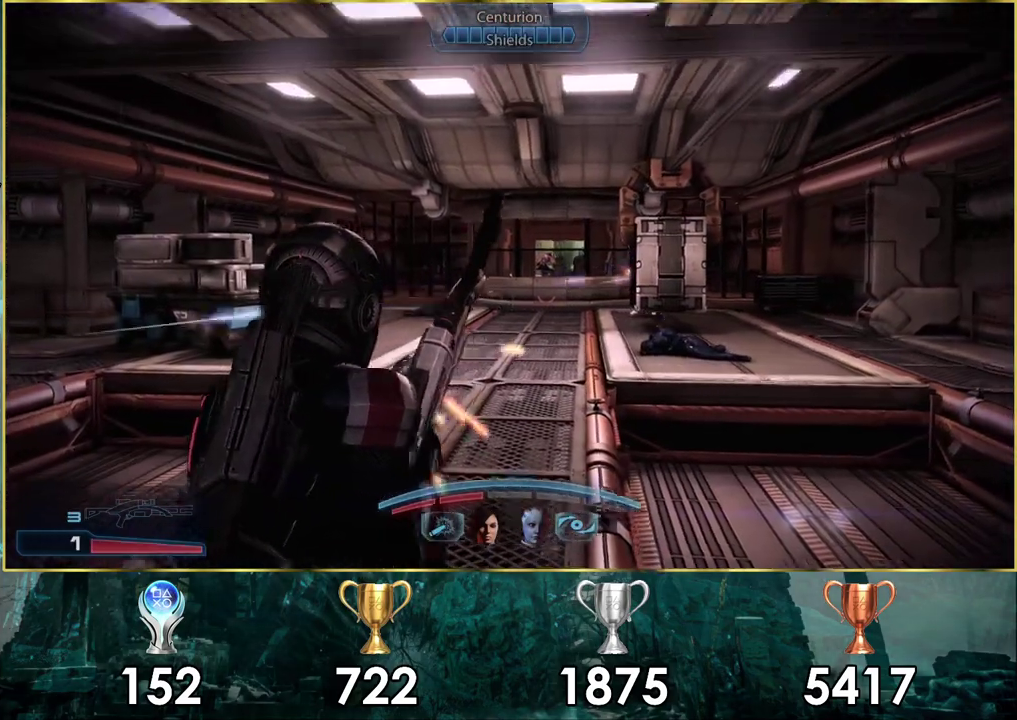
{"dt_ms": 100, "buttons": [], "left_stick": "right", "right_stick": "center", "events": [[83, "right_stick", "center"]]}
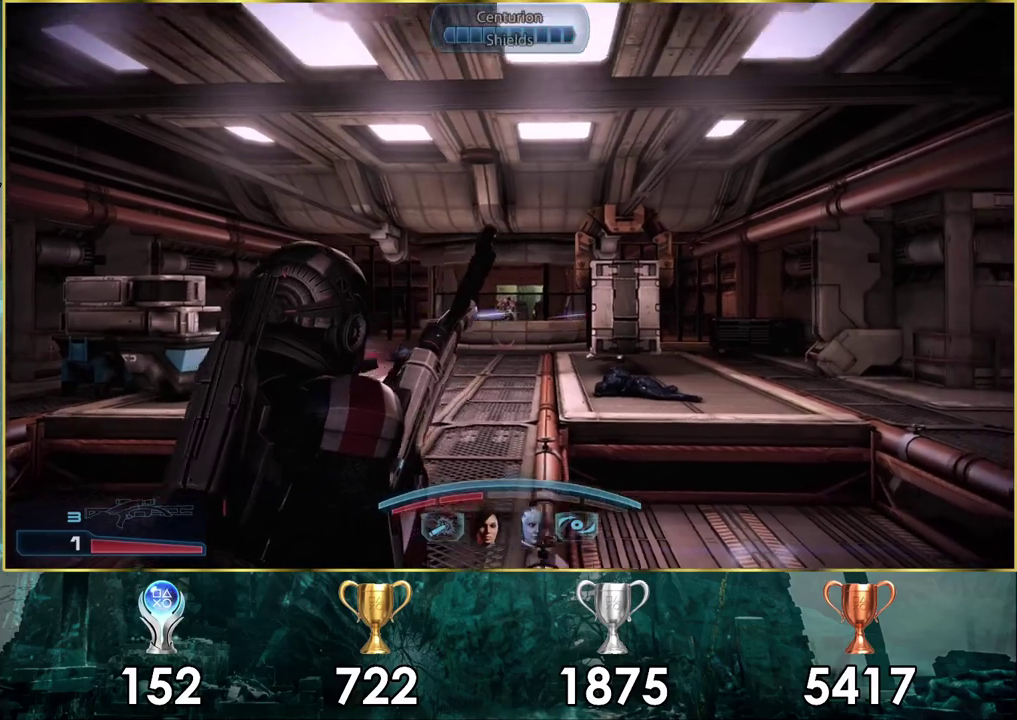
{"dt_ms": 400, "buttons": [], "left_stick": "right", "right_stick": "up", "events": [[300, "right_stick", "up"]]}
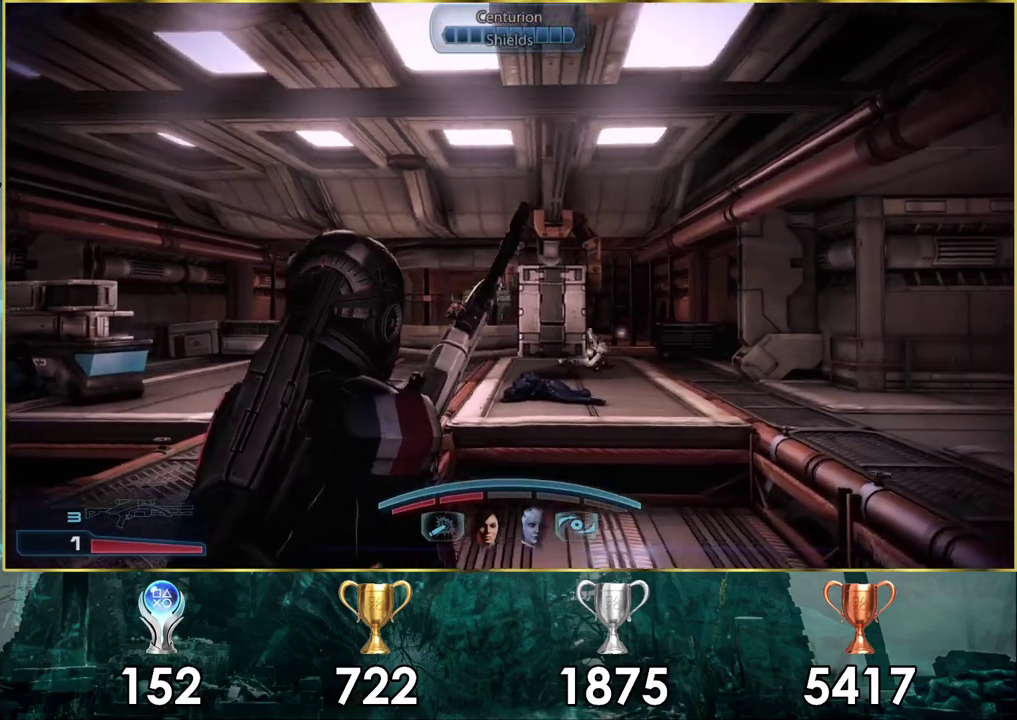
{"dt_ms": 500, "buttons": [], "left_stick": "right", "right_stick": "center", "events": [[33, "right_stick", "center"]]}